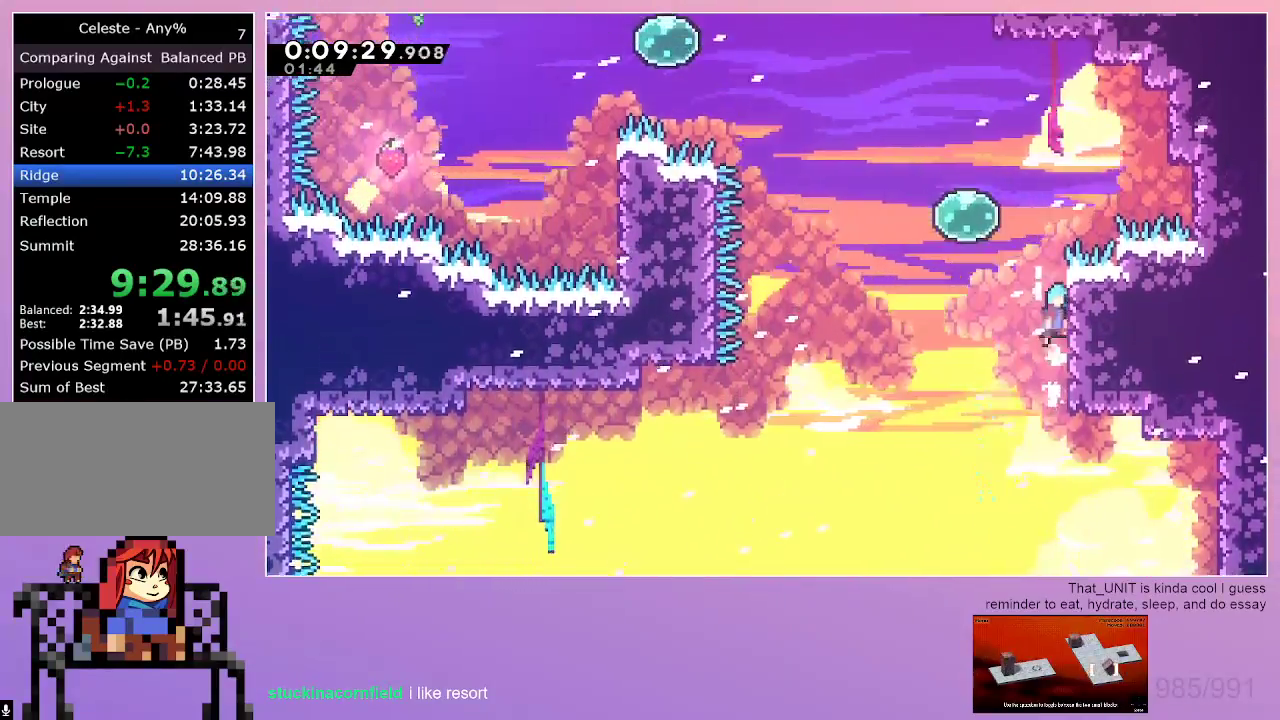
Gameplay with keyboard; each line is a JSON object with the keys held at the frame after it. "events" lists presses ("down") and releases ("up") of "dash", "down", "grab", "left", "menu", "right" and "up" between this image and that frame as [ms after this image, input, new state], when the widget could be followed in between. No other keys are recorded. Mouse input is not recorded. Key names are as the overlay labels them; some are game actions (e.g. jump) rather than physical keys. Not read: jump.
{"keys": ["dash", "left", "up"], "events": [[50, "grab", "up"], [83, "right", "up"], [133, "left", "down"], [267, "up", "down"], [317, "dash", "down"]]}
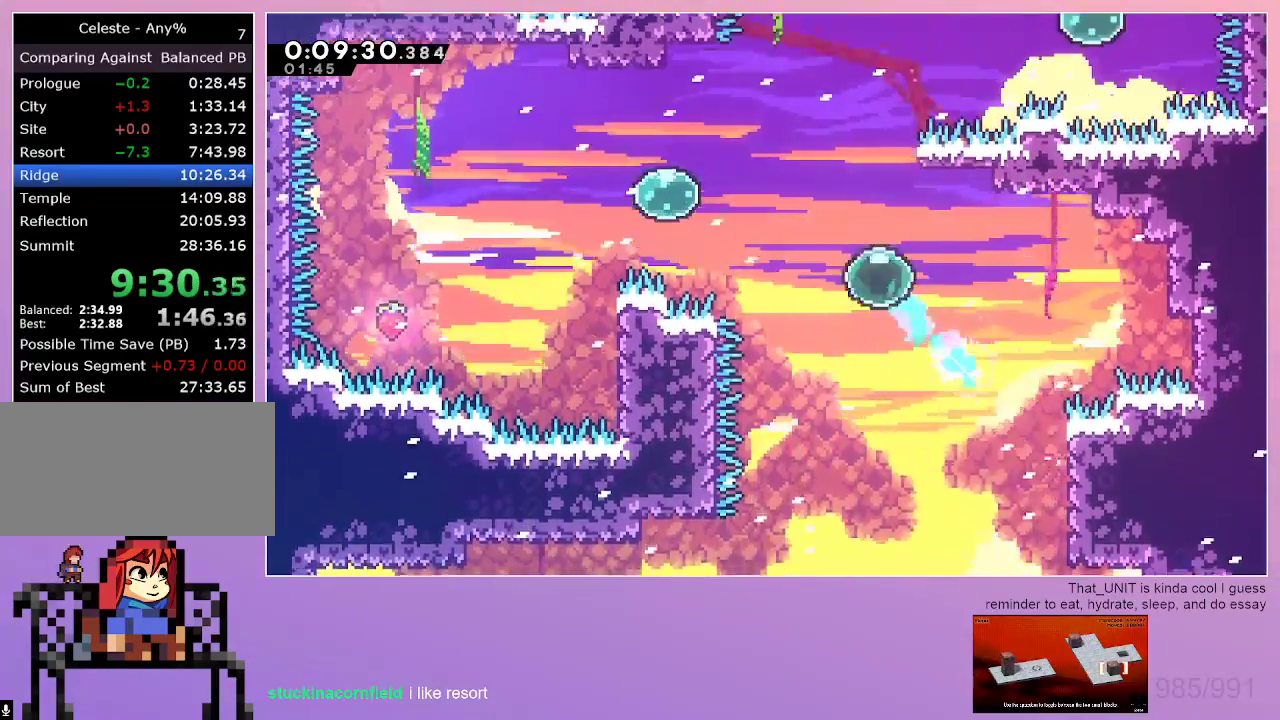
{"keys": [], "events": [[17, "dash", "up"], [17, "left", "up"], [50, "dash", "down"], [333, "dash", "up"], [383, "up", "up"]]}
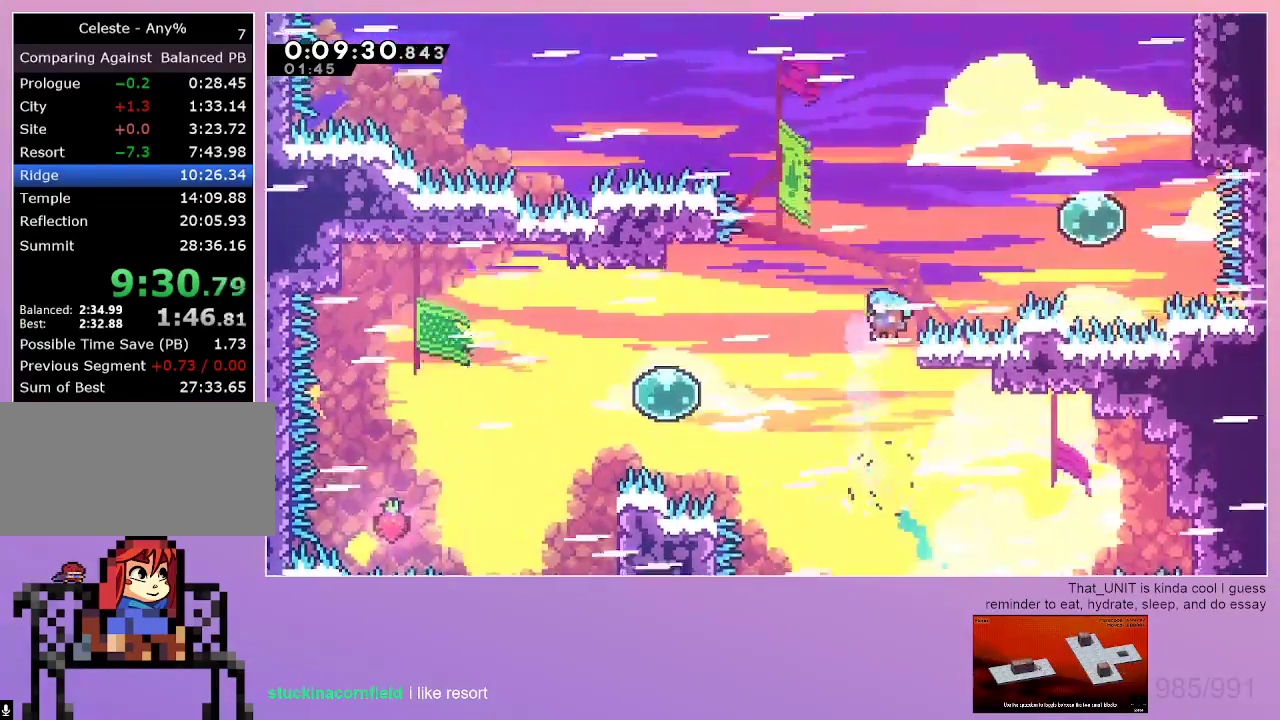
{"keys": ["dash", "up"], "events": [[17, "right", "down"], [67, "grab", "down"], [450, "grab", "up"], [450, "right", "up"], [500, "dash", "down"], [500, "up", "down"]]}
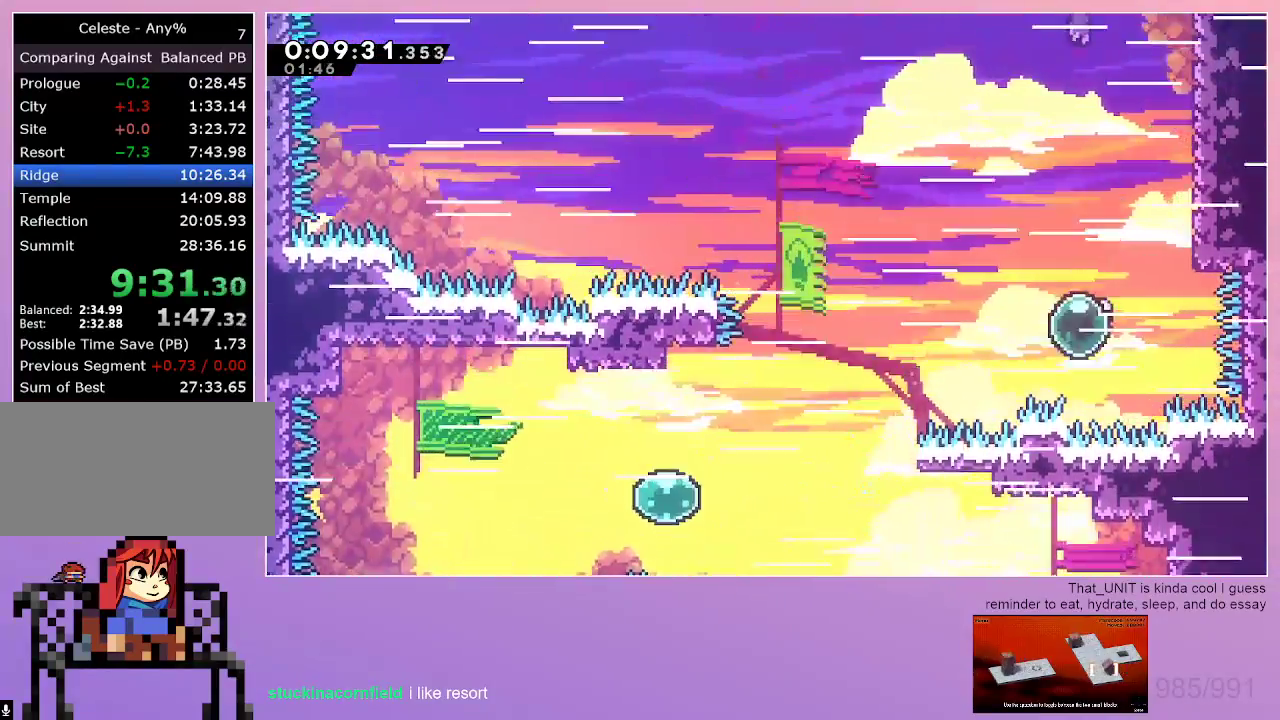
{"keys": ["dash", "up"], "events": [[183, "dash", "up"], [267, "dash", "down"]]}
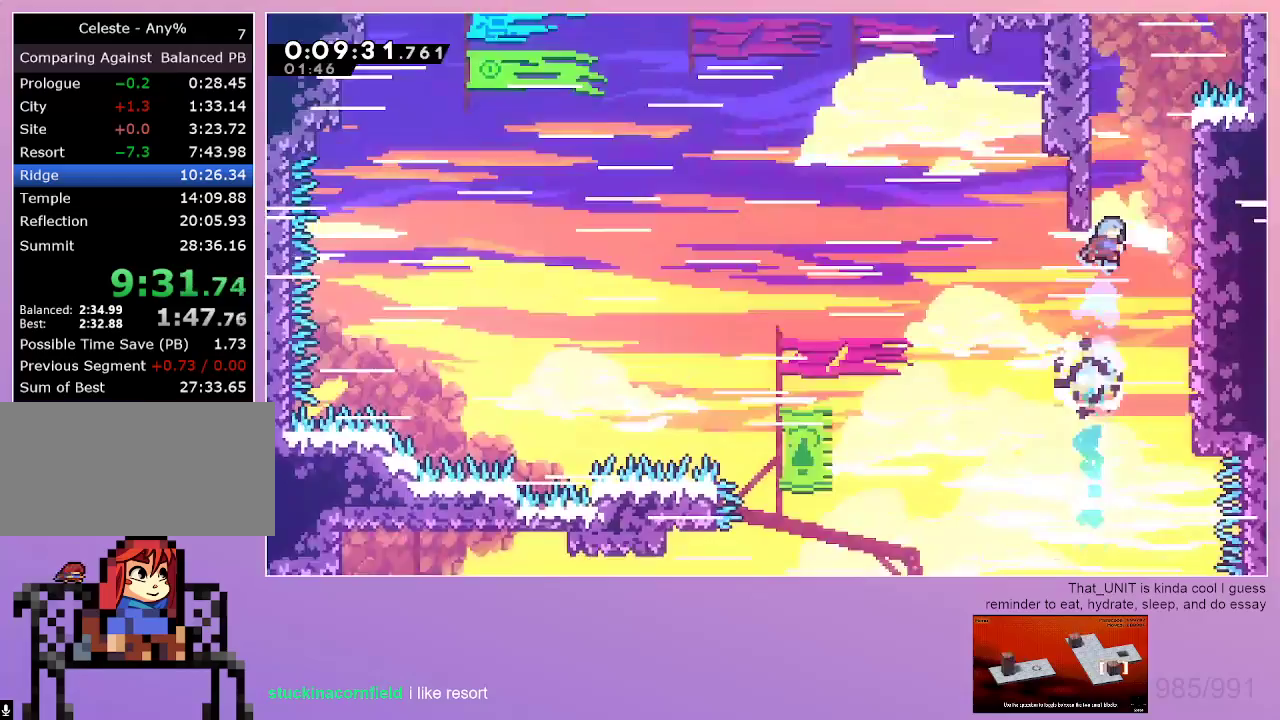
{"keys": ["grab", "right"], "events": [[17, "up", "up"], [150, "dash", "up"], [250, "grab", "down"], [250, "right", "down"]]}
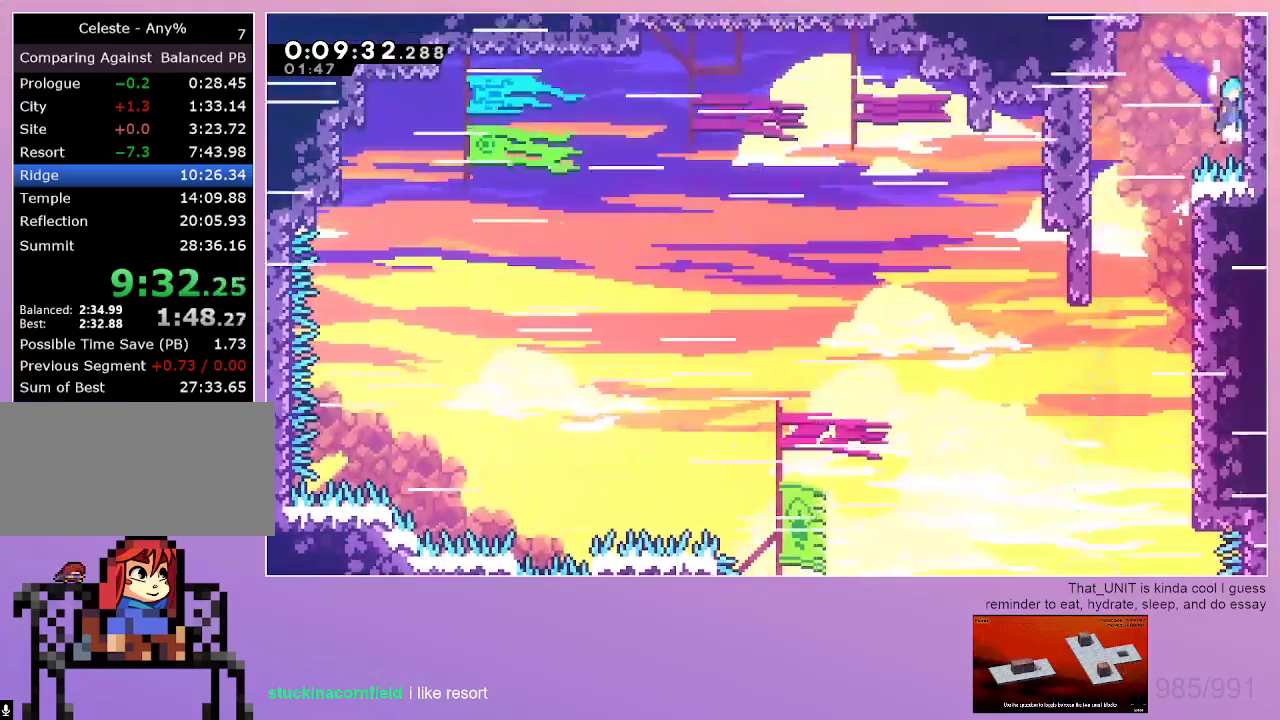
{"keys": ["grab", "right"], "events": []}
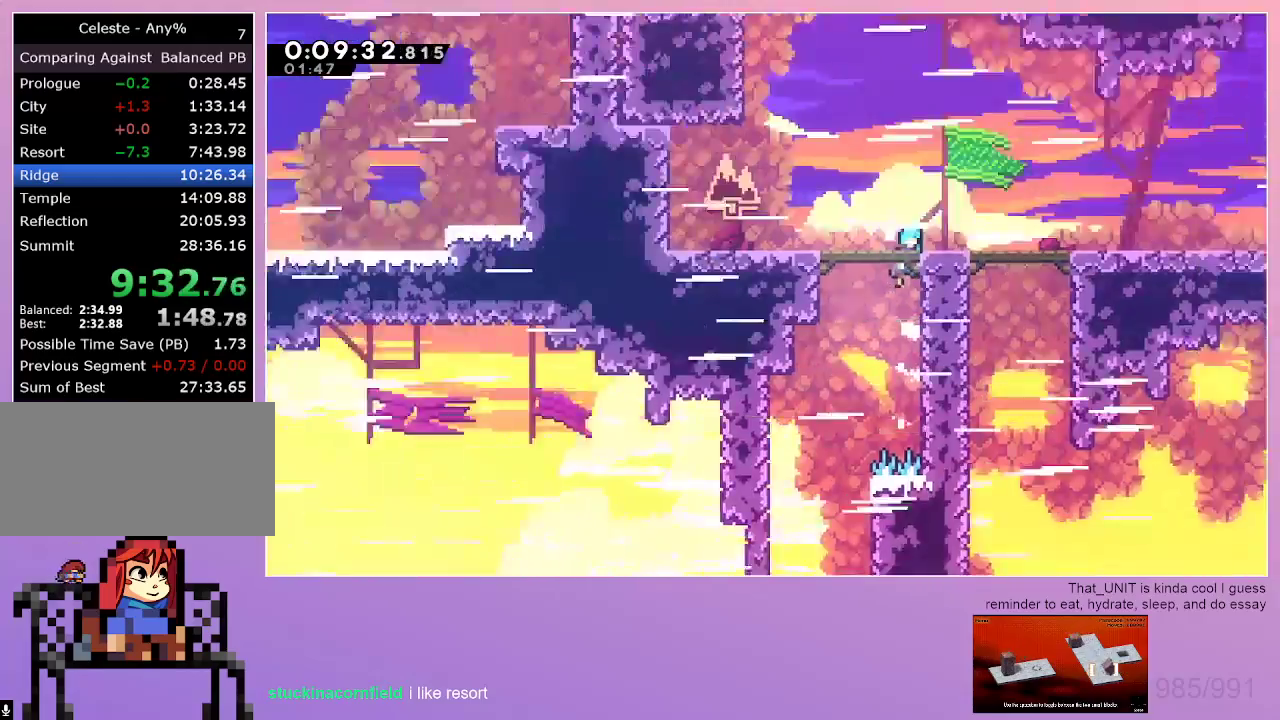
{"keys": ["grab", "right"], "events": []}
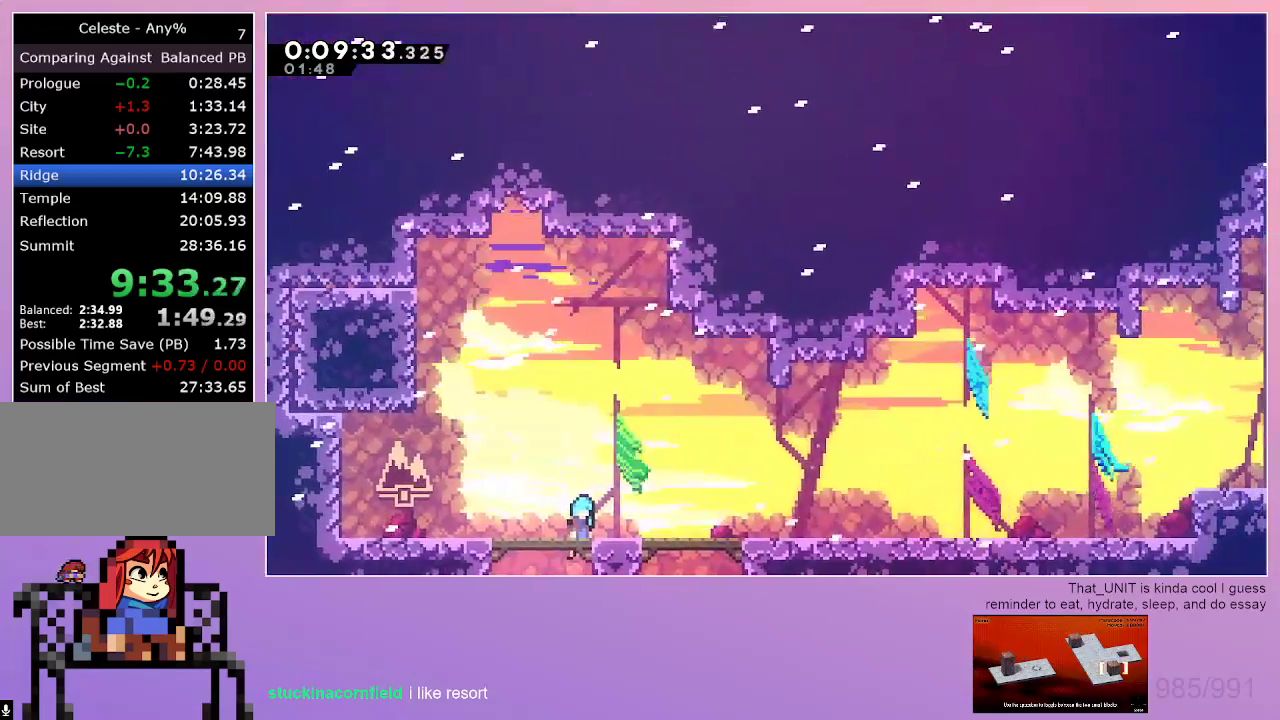
{"keys": ["dash", "down", "grab", "right"], "events": [[200, "dash", "down"], [200, "down", "down"], [383, "dash", "up"], [433, "dash", "down"]]}
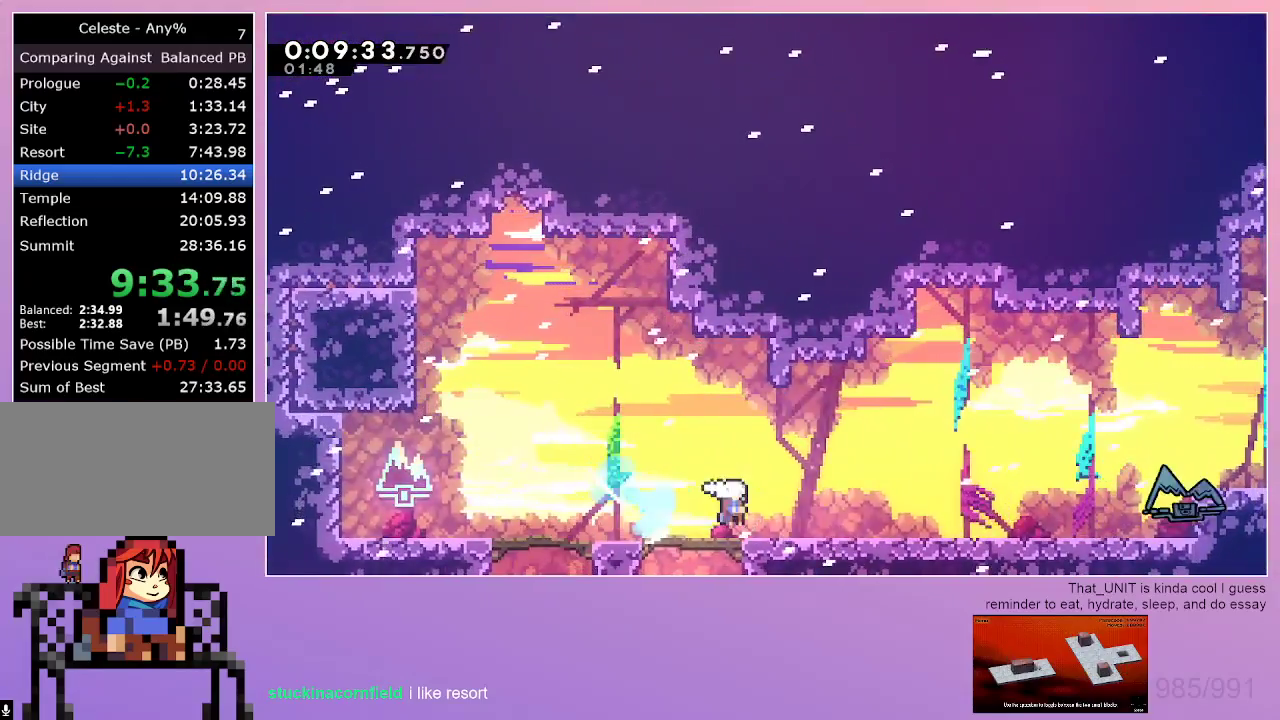
{"keys": ["grab", "right"], "events": [[117, "dash", "up"], [167, "dash", "down"], [217, "dash", "up"], [217, "down", "up"]]}
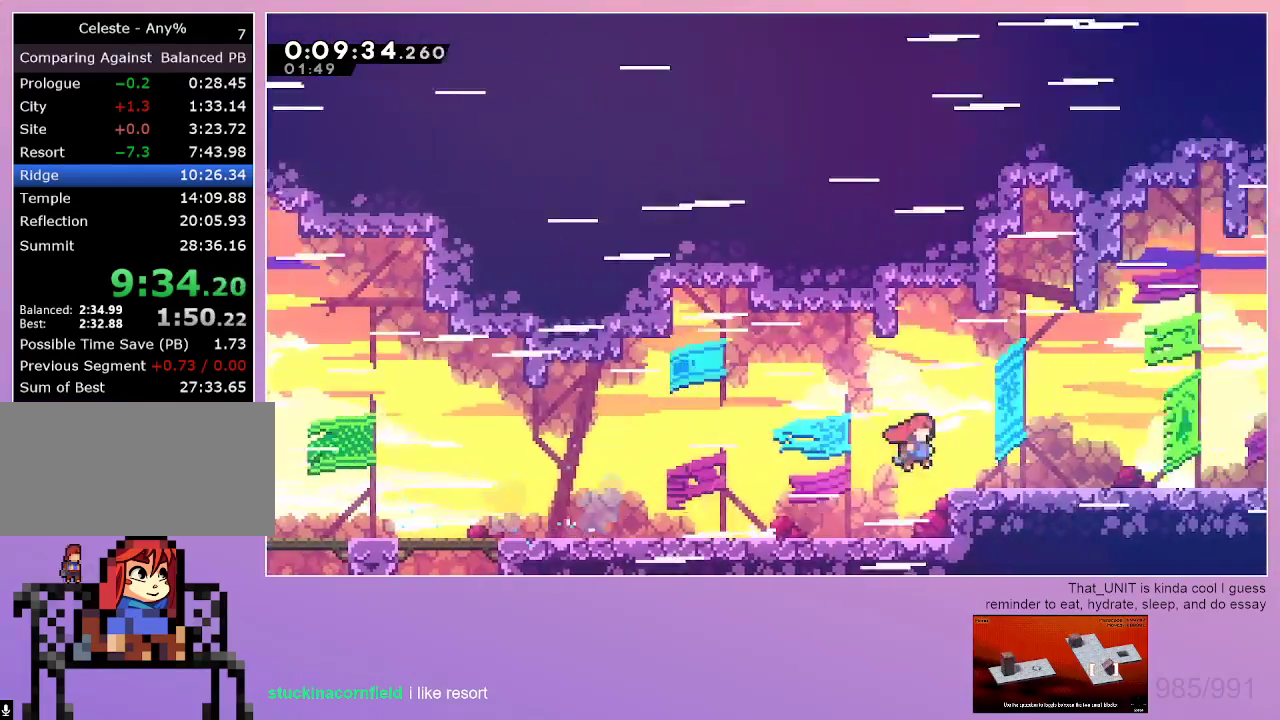
{"keys": ["dash", "down", "grab", "right"], "events": [[83, "dash", "down"], [83, "down", "down"], [233, "dash", "up"], [317, "dash", "down"]]}
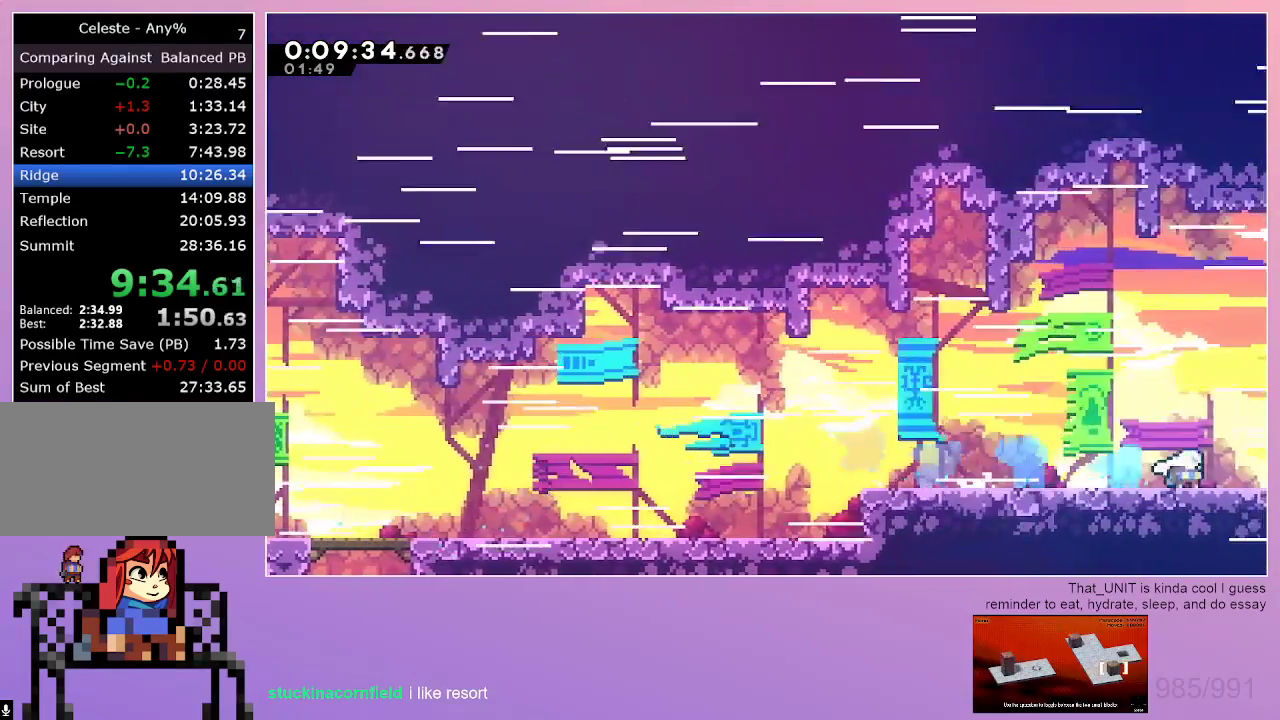
{"keys": ["right"], "events": [[17, "dash", "up"], [50, "dash", "down"], [250, "dash", "up"], [250, "grab", "up"], [283, "down", "up"]]}
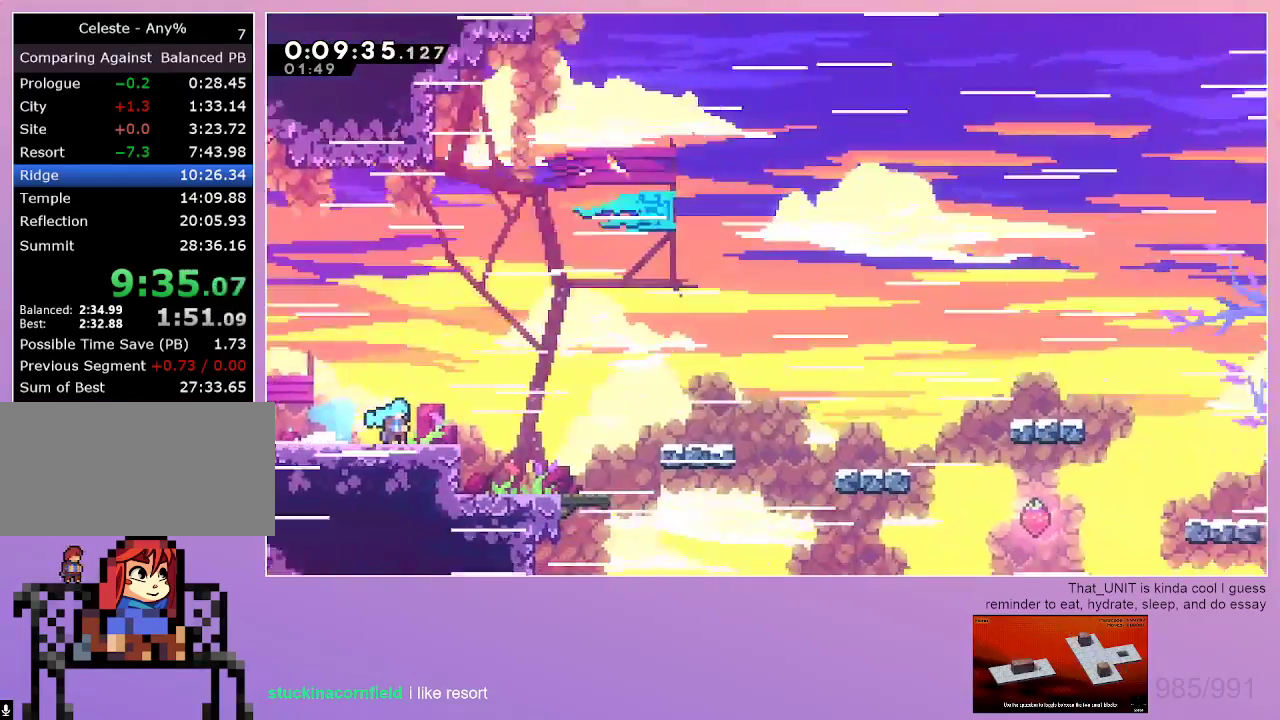
{"keys": ["right"], "events": []}
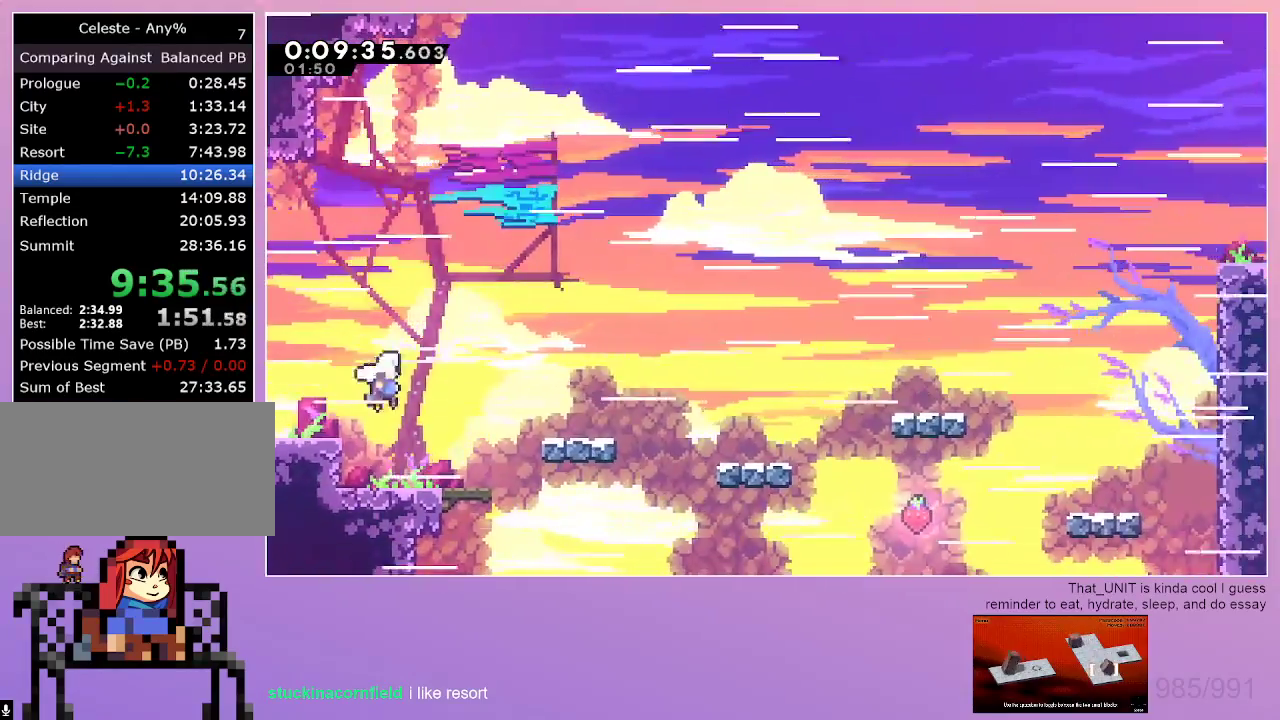
{"keys": ["right"], "events": [[267, "dash", "down"], [267, "down", "down"], [467, "dash", "up"], [467, "down", "up"]]}
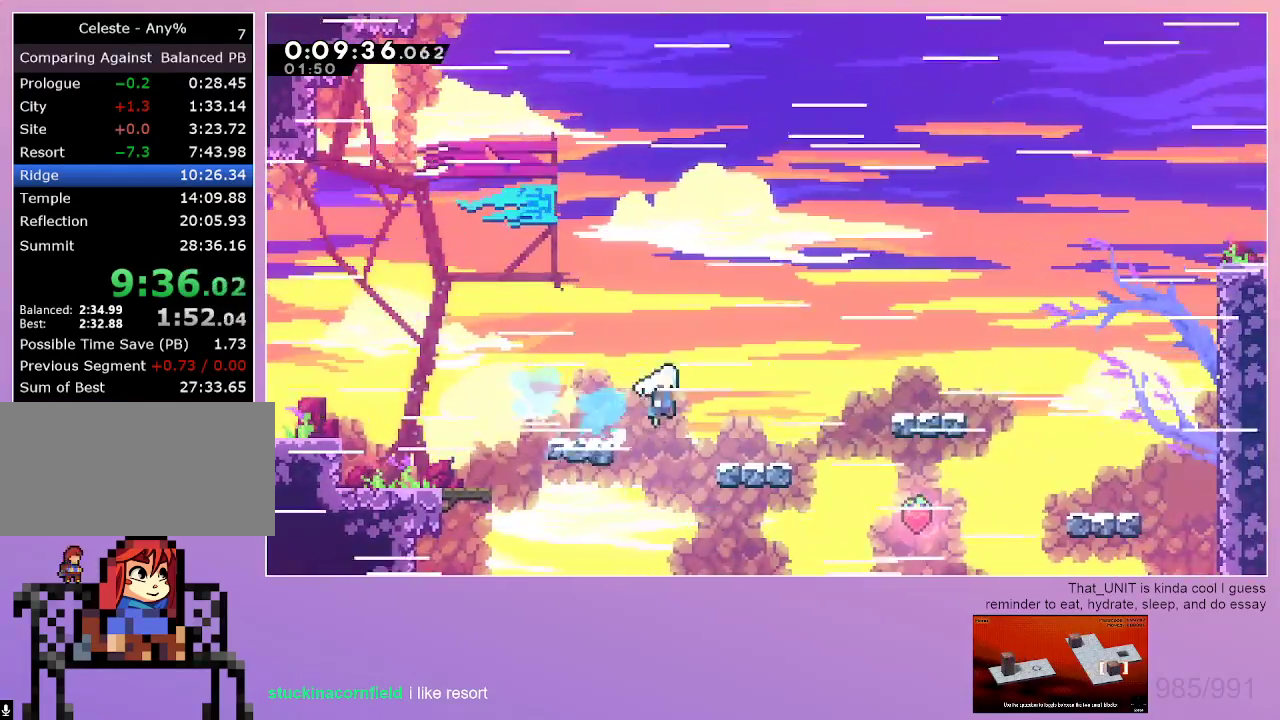
{"keys": ["dash", "right"], "events": [[433, "dash", "down"]]}
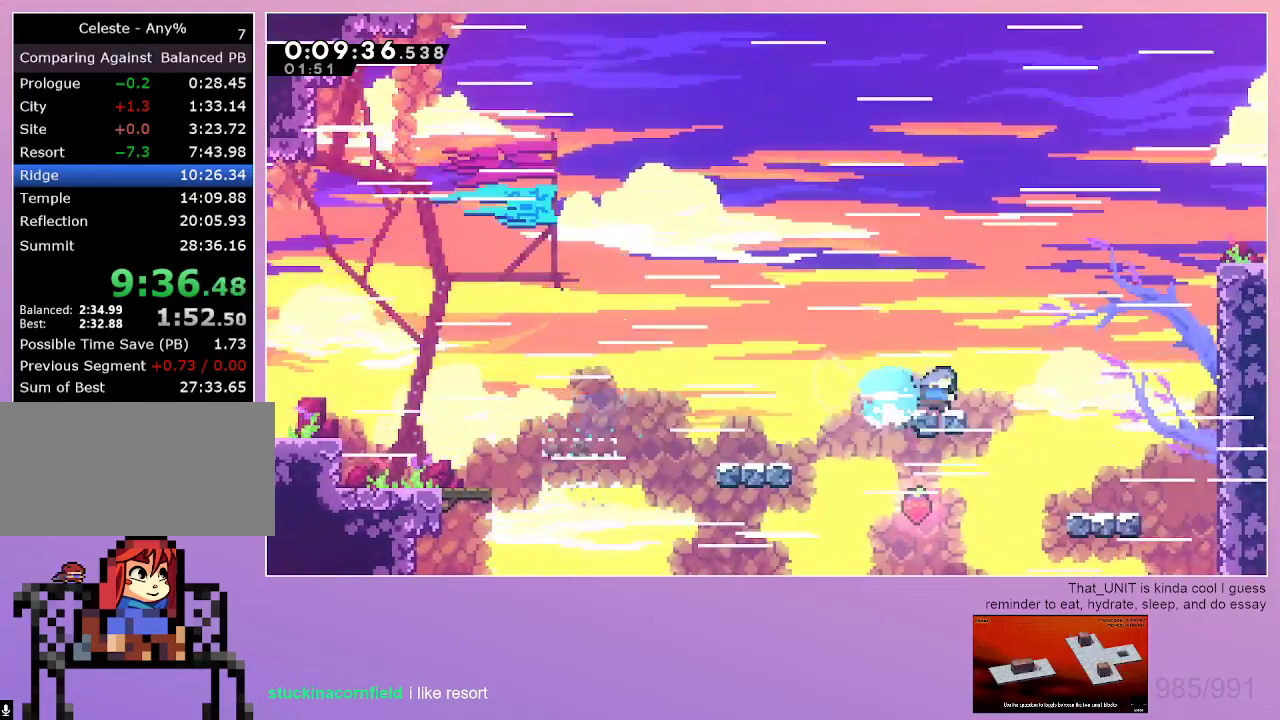
{"keys": ["dash", "grab", "right", "up"], "events": [[67, "dash", "up"], [400, "grab", "down"], [400, "up", "down"], [450, "dash", "down"]]}
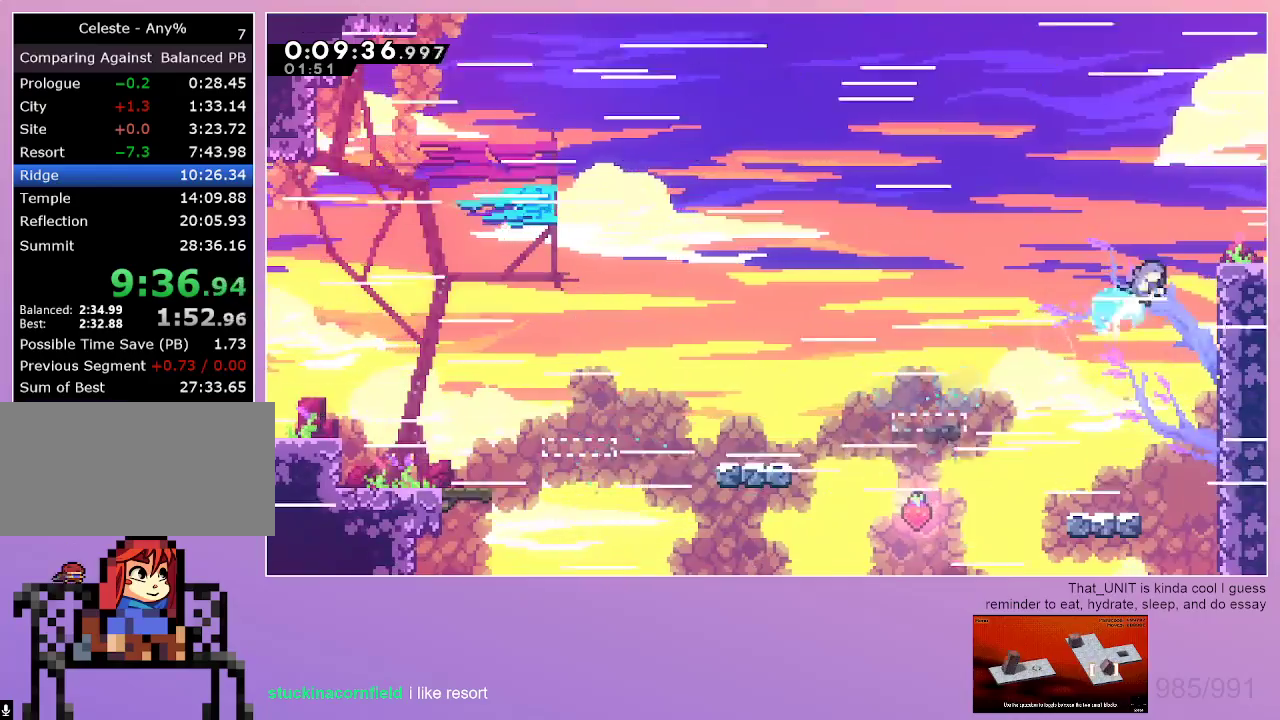
{"keys": ["dash", "down", "grab", "right"], "events": [[133, "dash", "up"], [133, "up", "up"], [183, "down", "down"], [500, "dash", "down"]]}
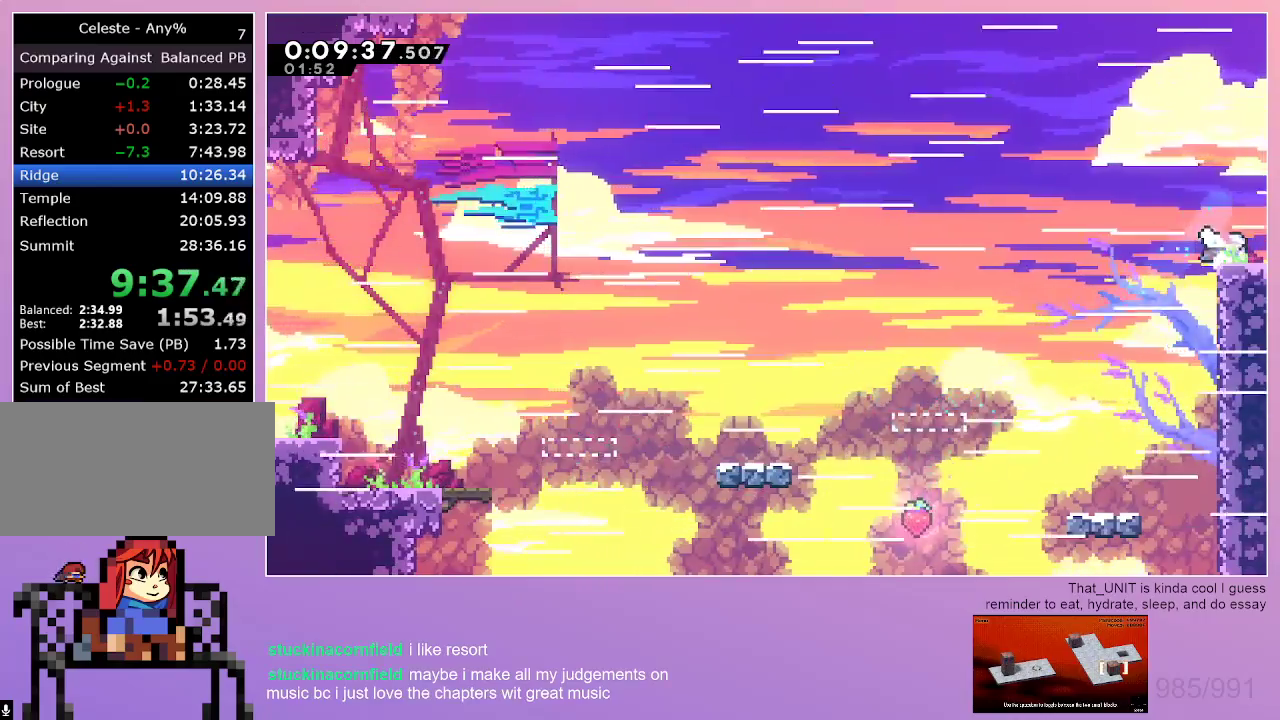
{"keys": ["right"], "events": [[100, "grab", "up"], [200, "dash", "up"], [233, "down", "up"]]}
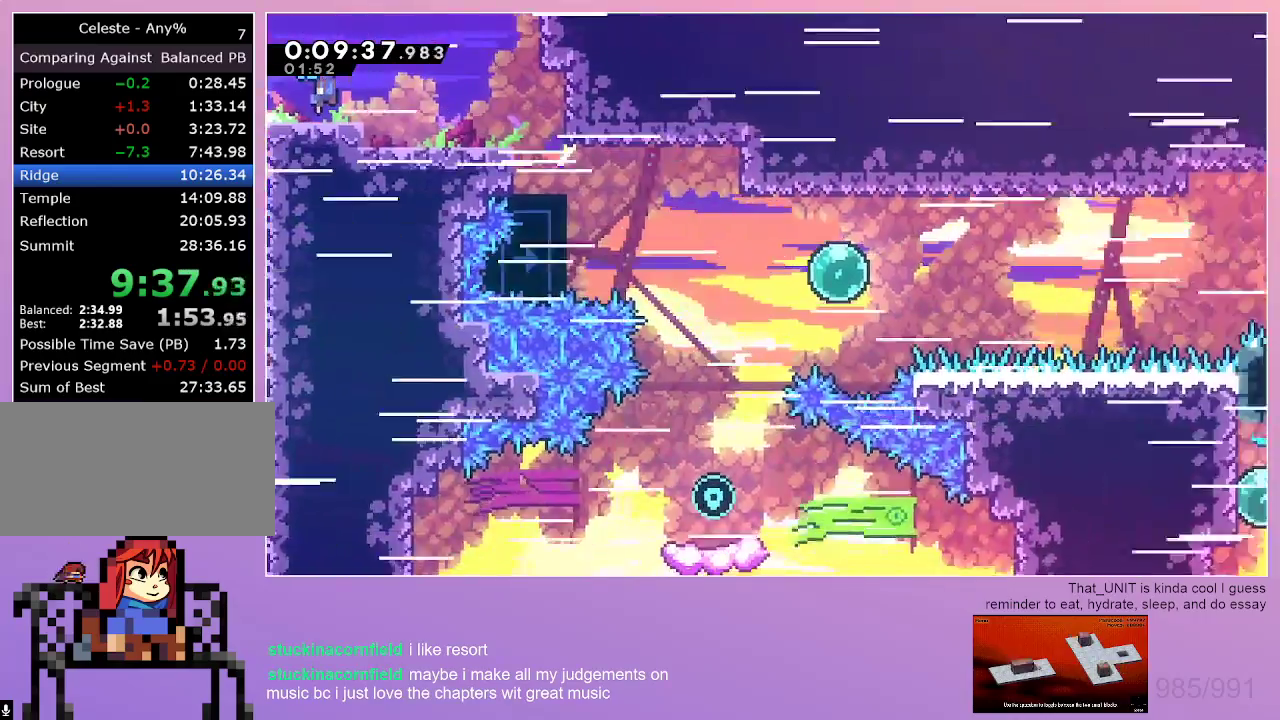
{"keys": ["dash", "down", "right"], "events": [[400, "dash", "down"], [400, "down", "down"]]}
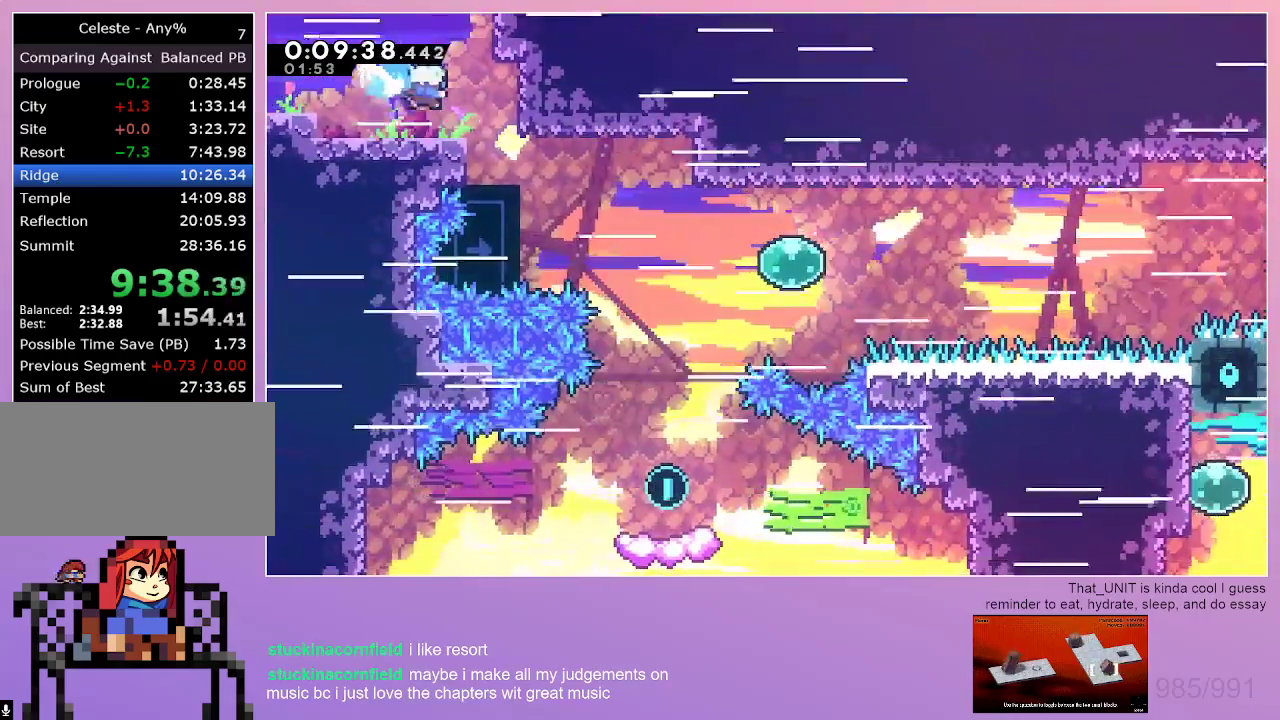
{"keys": ["dash", "down"], "events": [[233, "dash", "up"], [467, "dash", "down"], [467, "right", "up"]]}
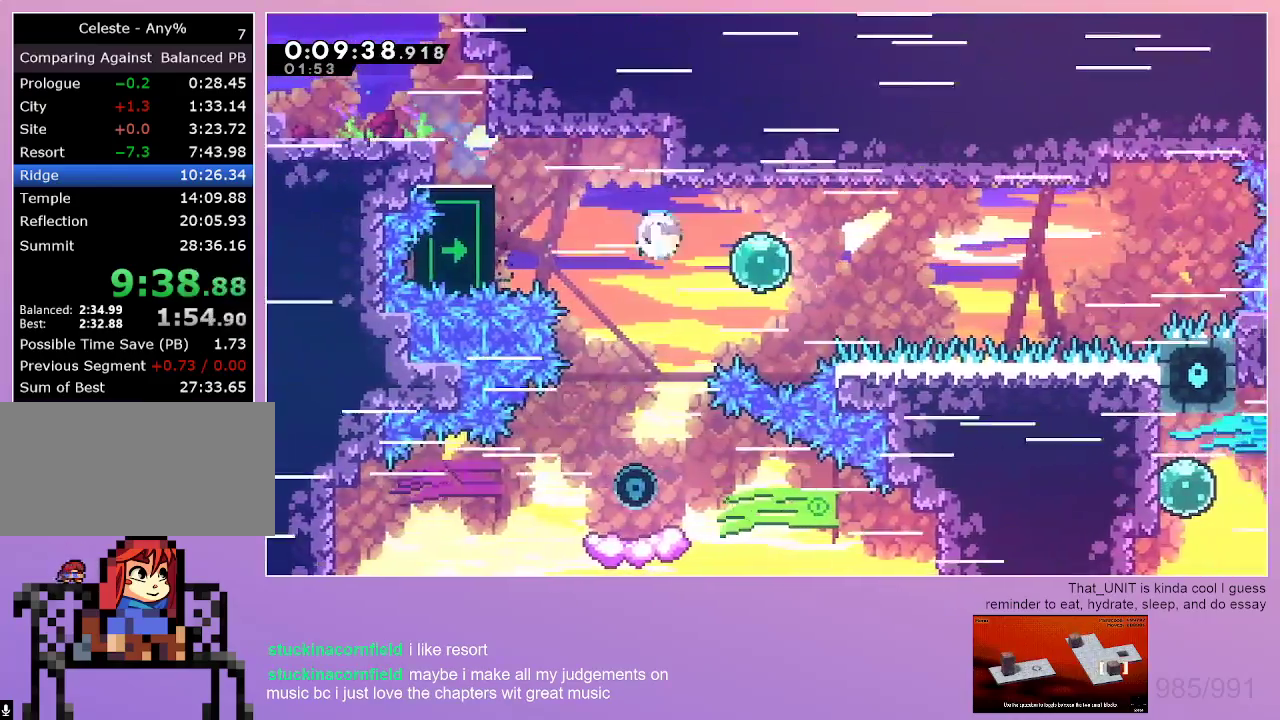
{"keys": ["down", "right"], "events": [[150, "dash", "up"], [200, "right", "down"]]}
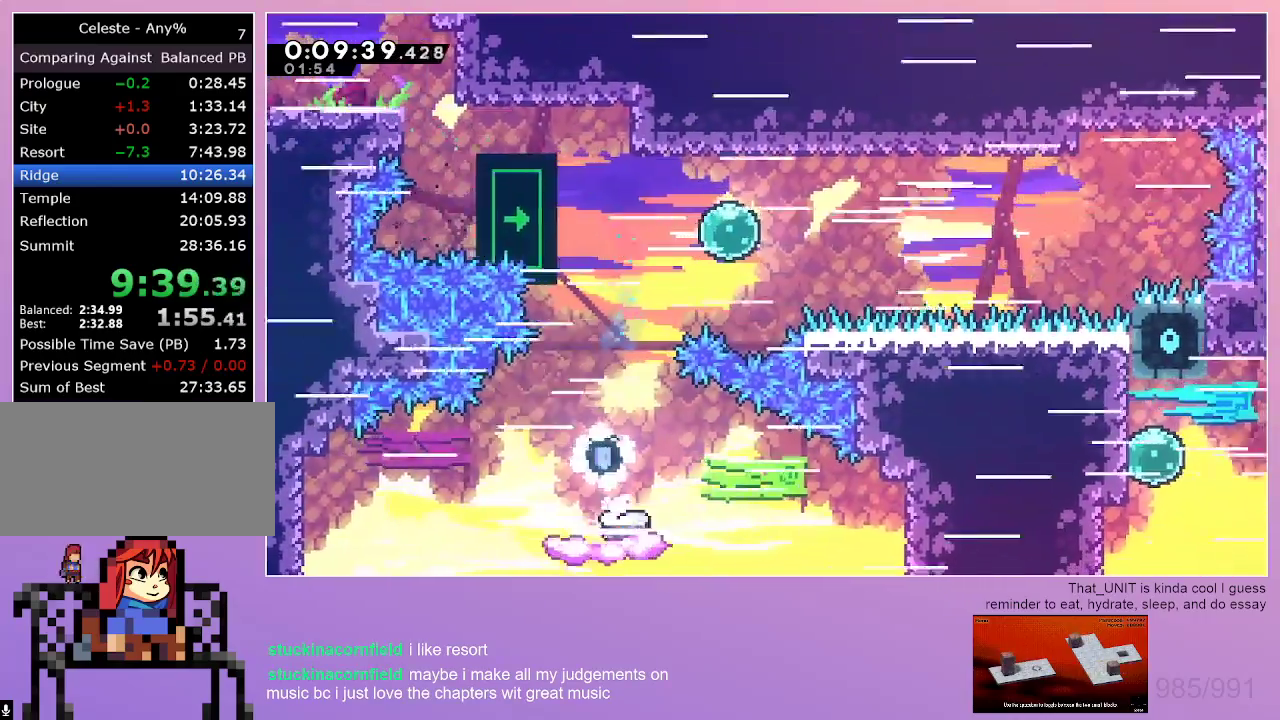
{"keys": ["dash", "right", "up"], "events": [[117, "down", "up"], [450, "dash", "down"], [450, "up", "down"]]}
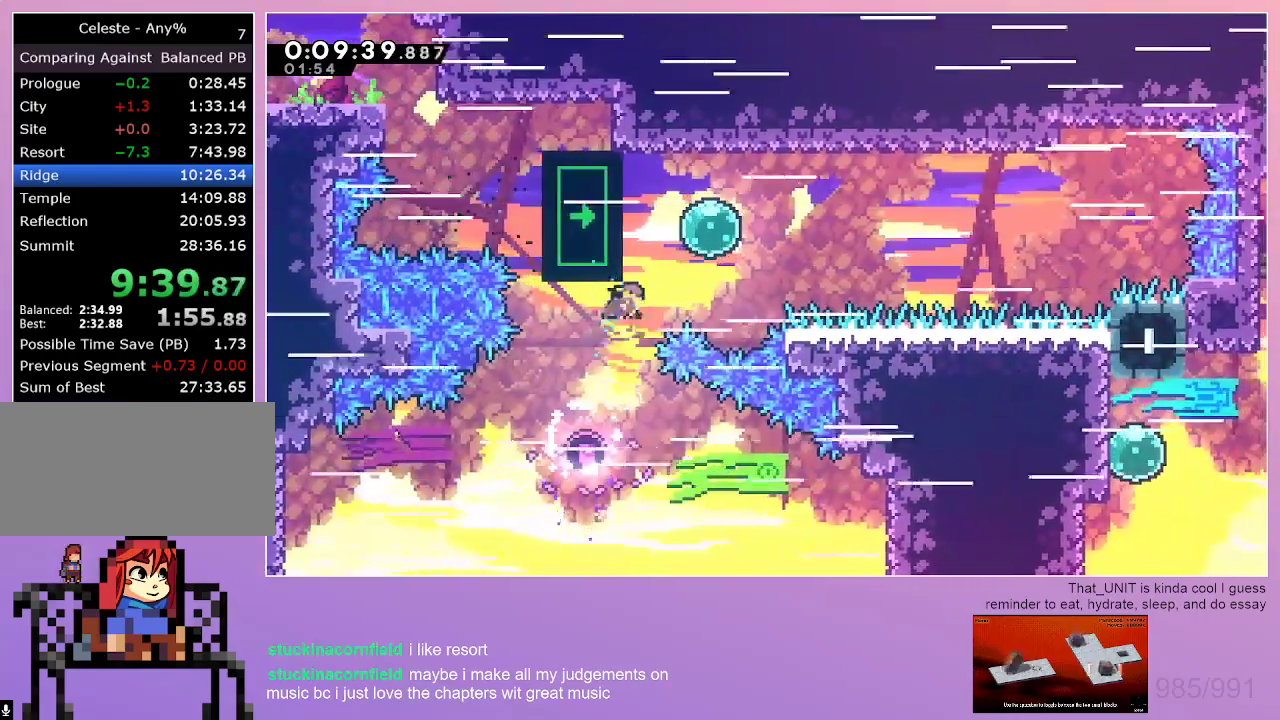
{"keys": ["down", "grab"], "events": [[83, "right", "up"], [133, "grab", "down"], [133, "left", "down"], [367, "dash", "up"], [367, "up", "up"], [417, "down", "down"], [417, "left", "up"]]}
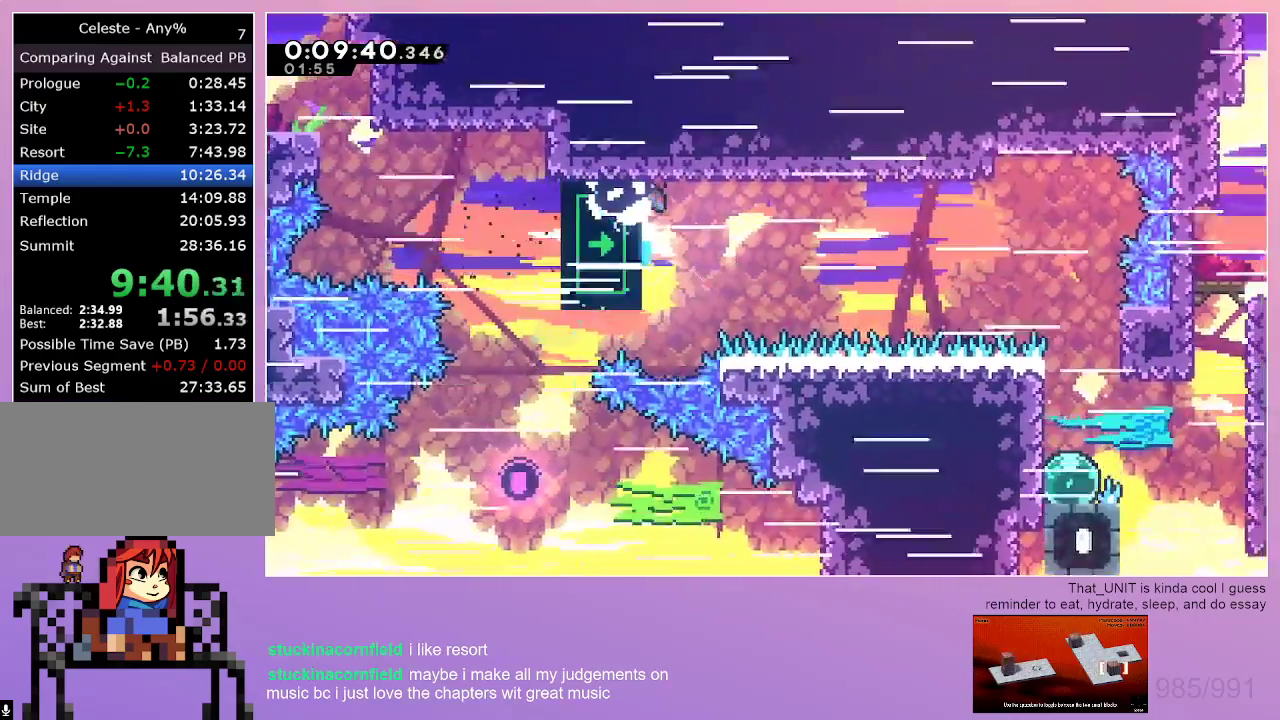
{"keys": ["grab", "right"], "events": [[17, "down", "up"], [50, "right", "down"]]}
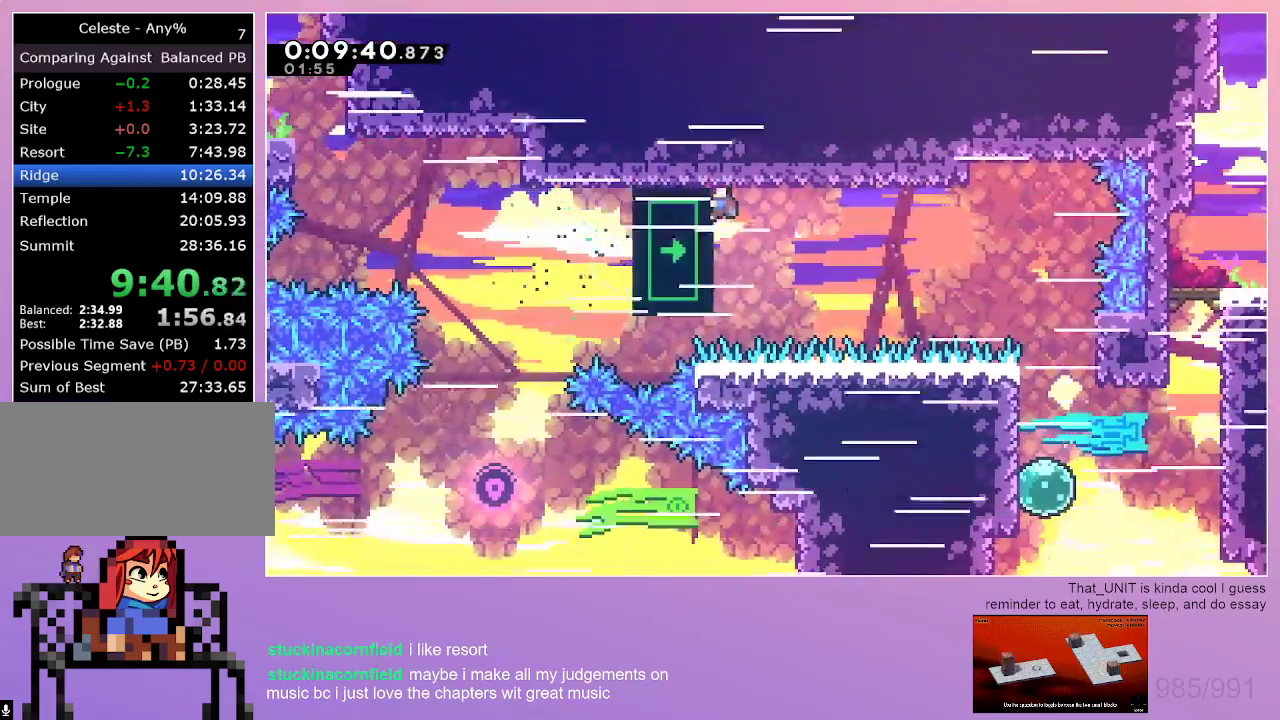
{"keys": ["grab", "right"], "events": []}
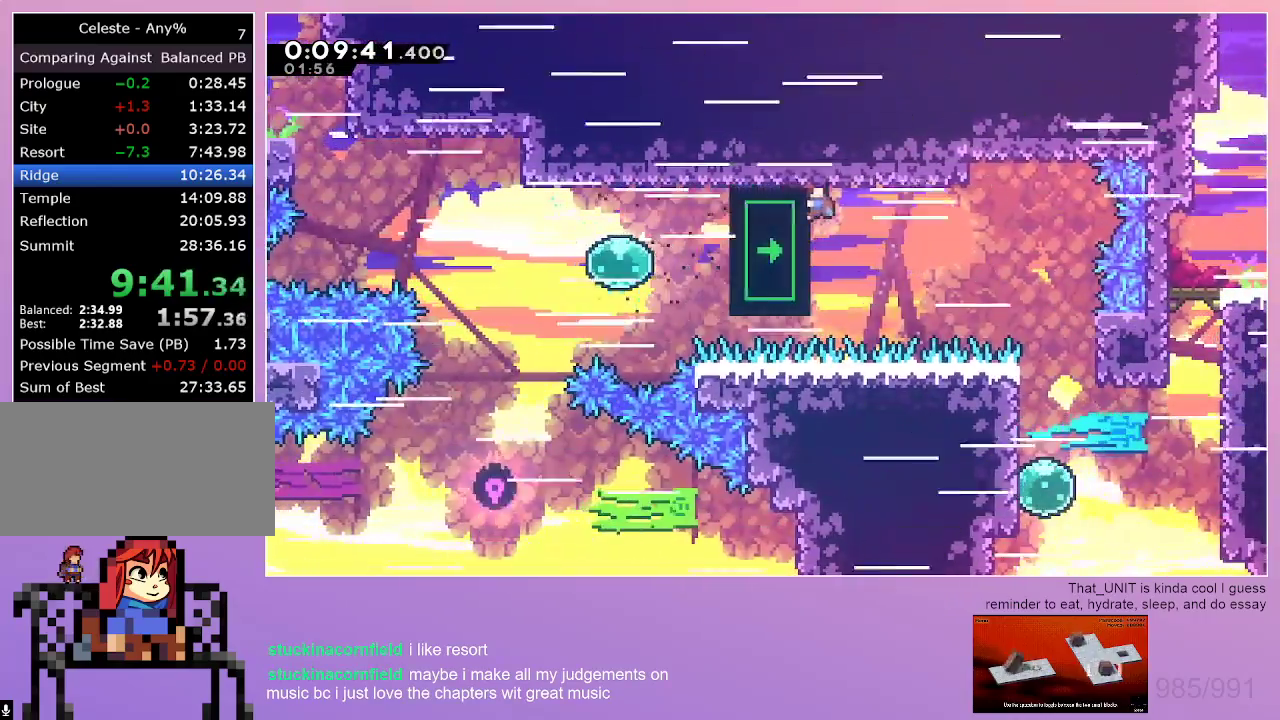
{"keys": ["down"], "events": [[183, "down", "down"], [317, "dash", "down"], [500, "dash", "up"], [500, "grab", "up"], [500, "right", "up"]]}
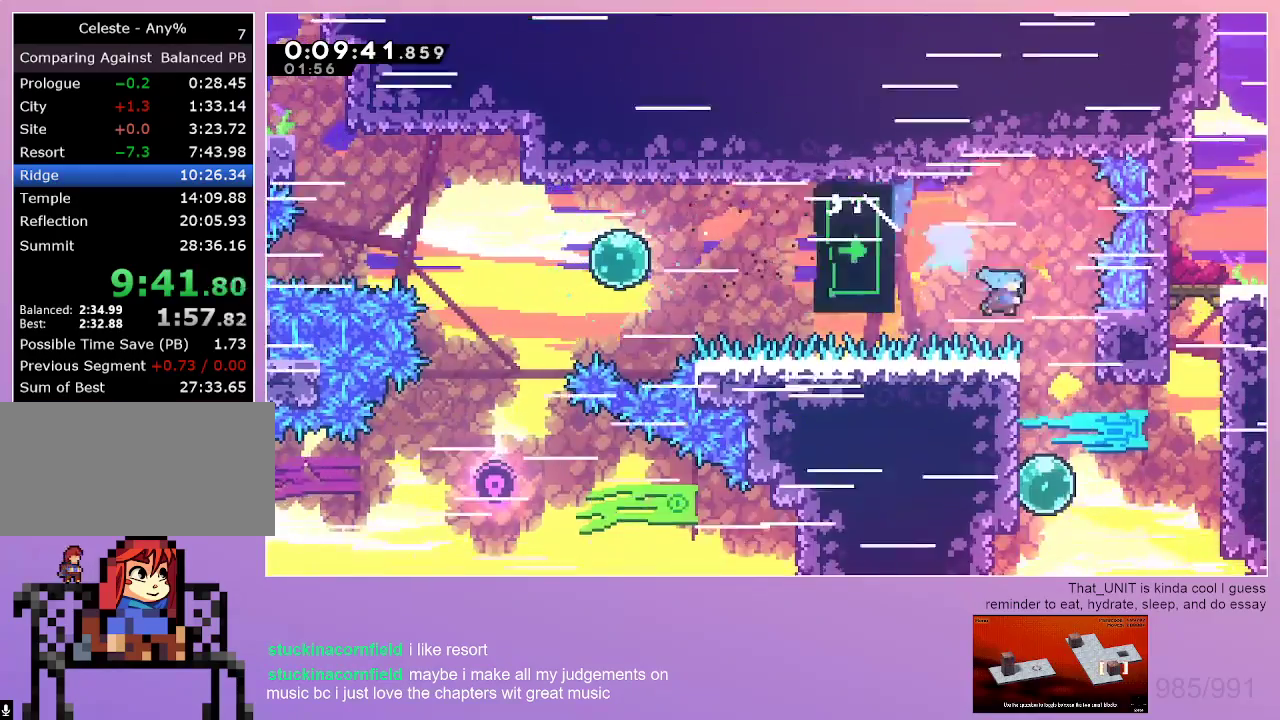
{"keys": ["dash", "right", "up"], "events": [[50, "left", "down"], [233, "down", "up"], [233, "left", "up"], [283, "right", "down"], [333, "dash", "down"], [483, "up", "down"]]}
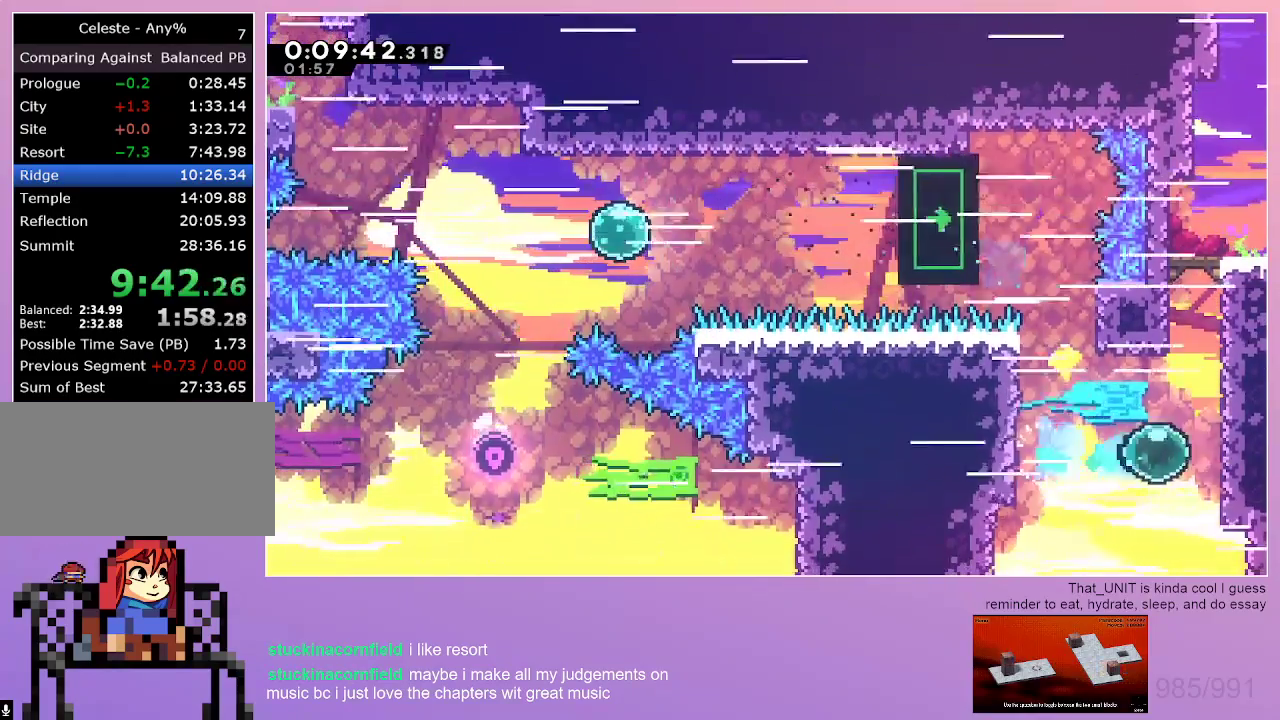
{"keys": ["down", "grab", "right"], "events": [[17, "dash", "up"], [17, "right", "up"], [67, "dash", "down"], [217, "grab", "down"], [217, "up", "up"], [250, "right", "down"], [350, "down", "down"], [450, "dash", "up"]]}
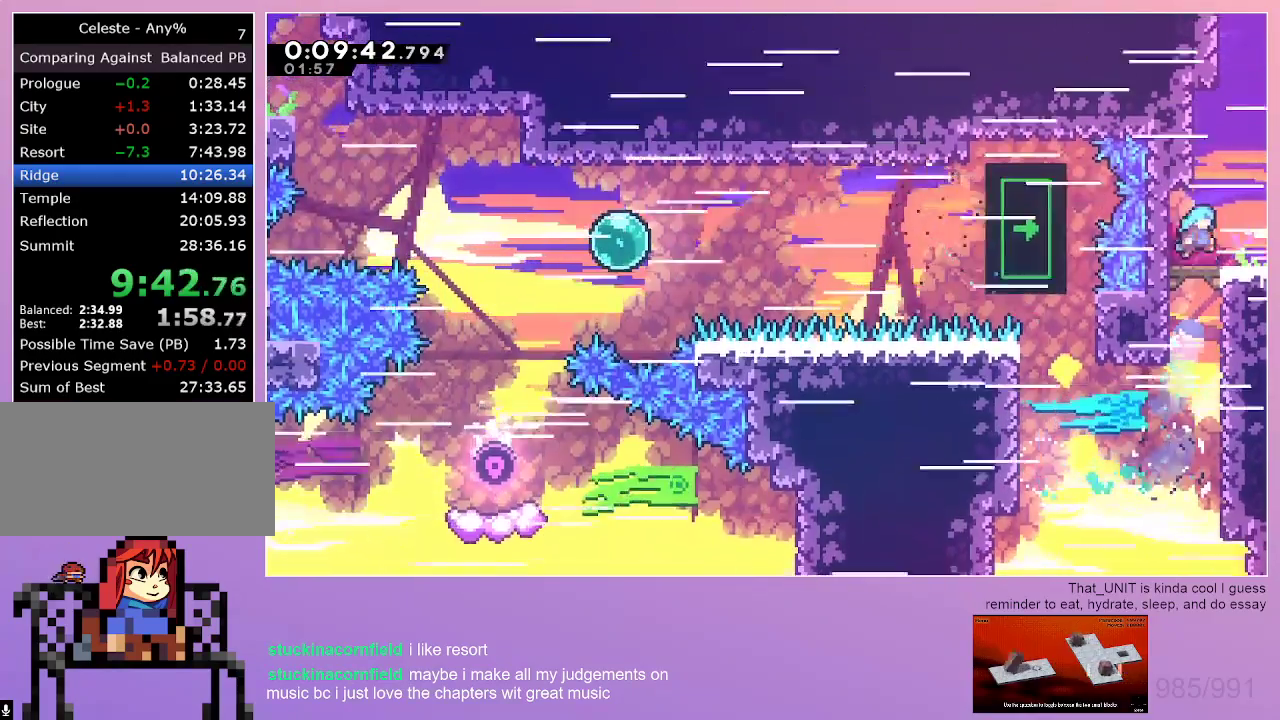
{"keys": ["grab", "right"], "events": [[33, "down", "up"], [233, "dash", "down"], [367, "dash", "up"]]}
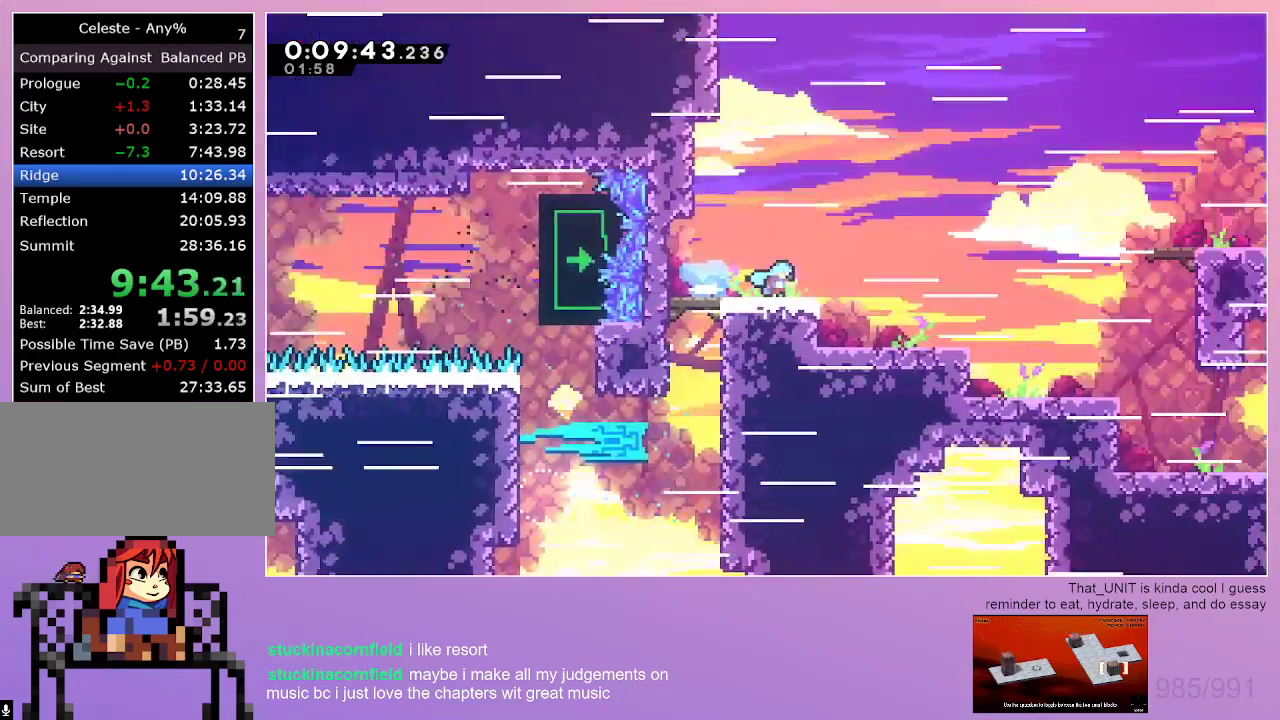
{"keys": ["grab", "right"], "events": []}